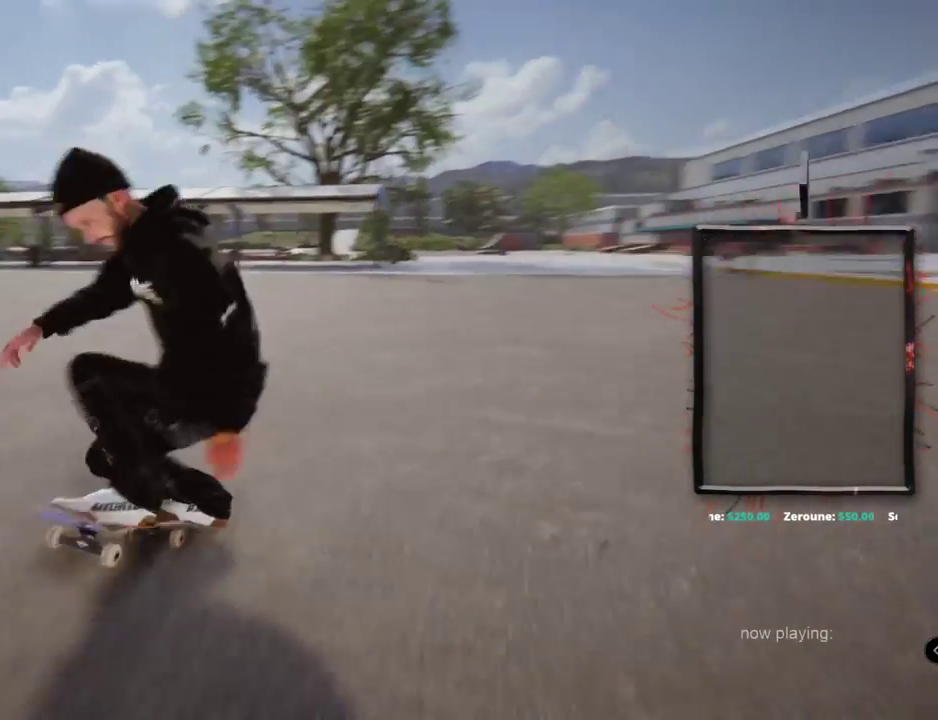
Gameplay with a controller (Xbox layout); each line is a JSON object with the inputs held at the frame after it. "events" lists button and stick changes between this image and that frame as [ms after this image, input, new state], when the widget could be followed in between. Not read: L1 L3 R2 R3.
{"buttons": ["L2"], "left_stick": "center", "right_stick": "center", "events": [[401, "L2", "down"]]}
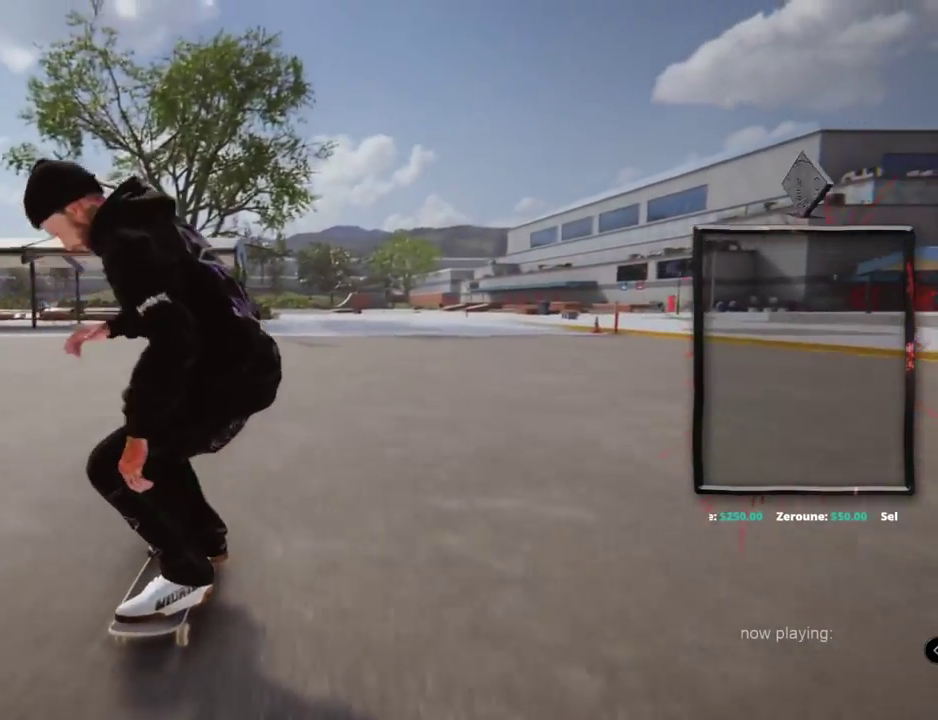
{"buttons": ["X", "L2"], "left_stick": "center", "right_stick": "center", "events": [[334, "X", "down"]]}
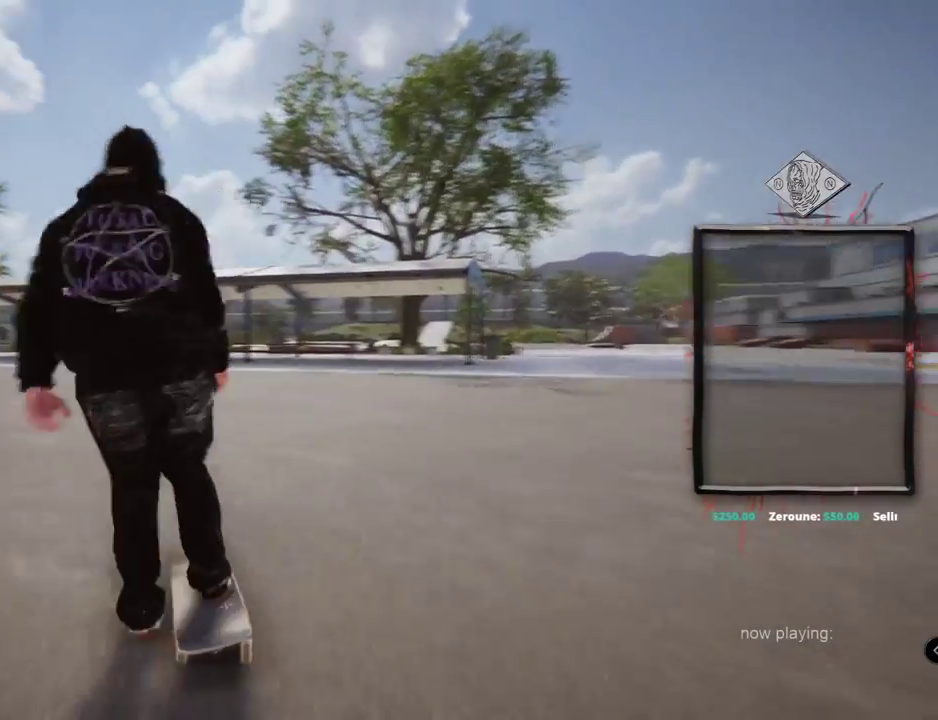
{"buttons": ["X", "L2"], "left_stick": "center", "right_stick": "center", "events": [[151, "L2", "up"], [334, "L2", "down"]]}
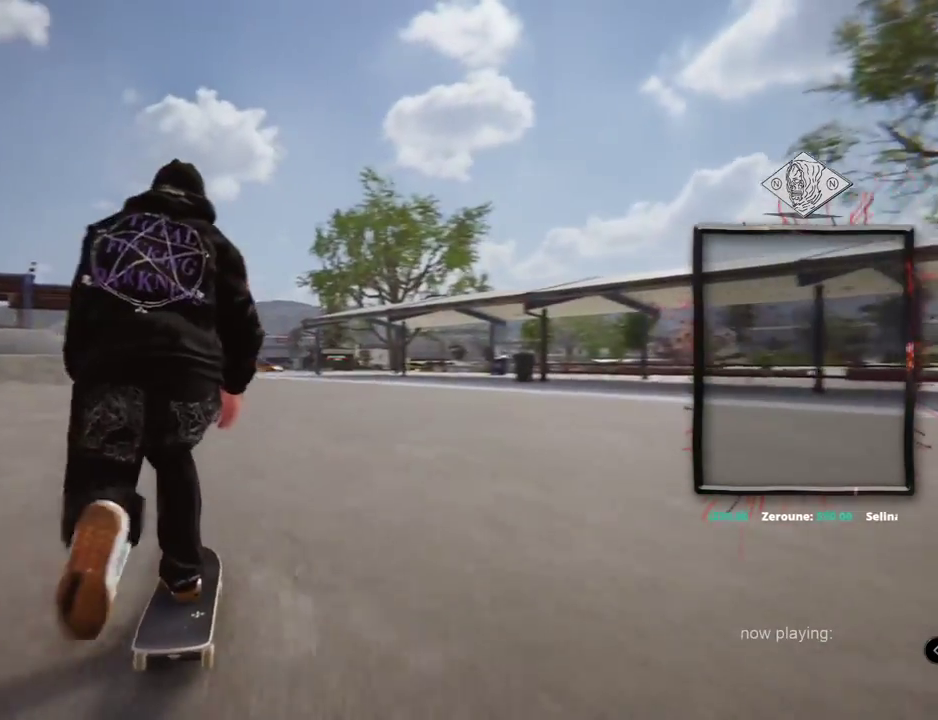
{"buttons": ["X", "L2"], "left_stick": "center", "right_stick": "center", "events": [[67, "L2", "up"], [467, "L2", "down"]]}
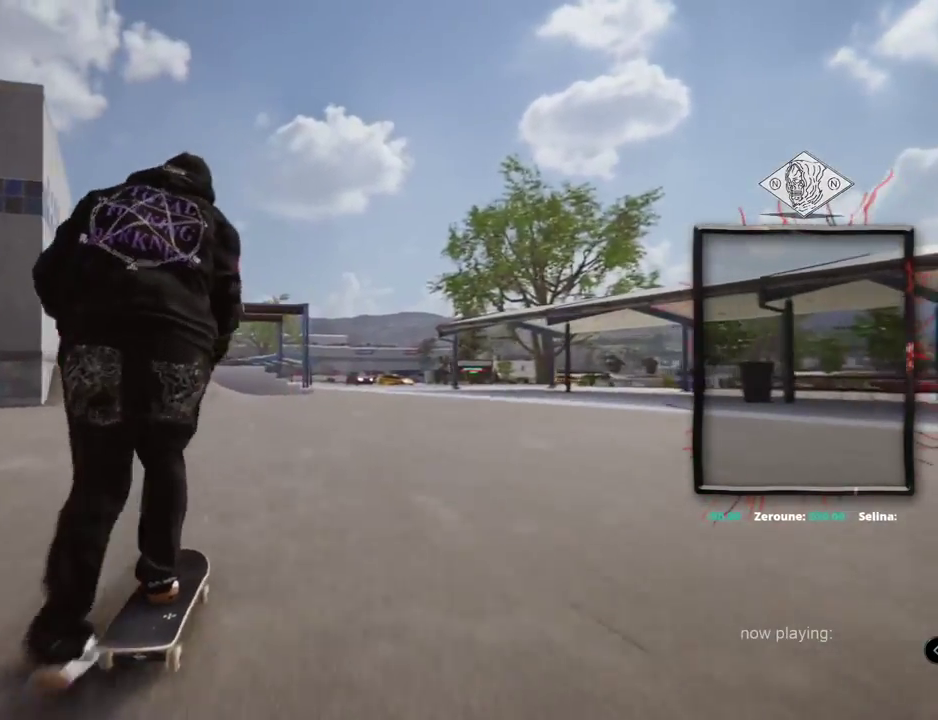
{"buttons": ["X"], "left_stick": "center", "right_stick": "center", "events": [[284, "L2", "up"]]}
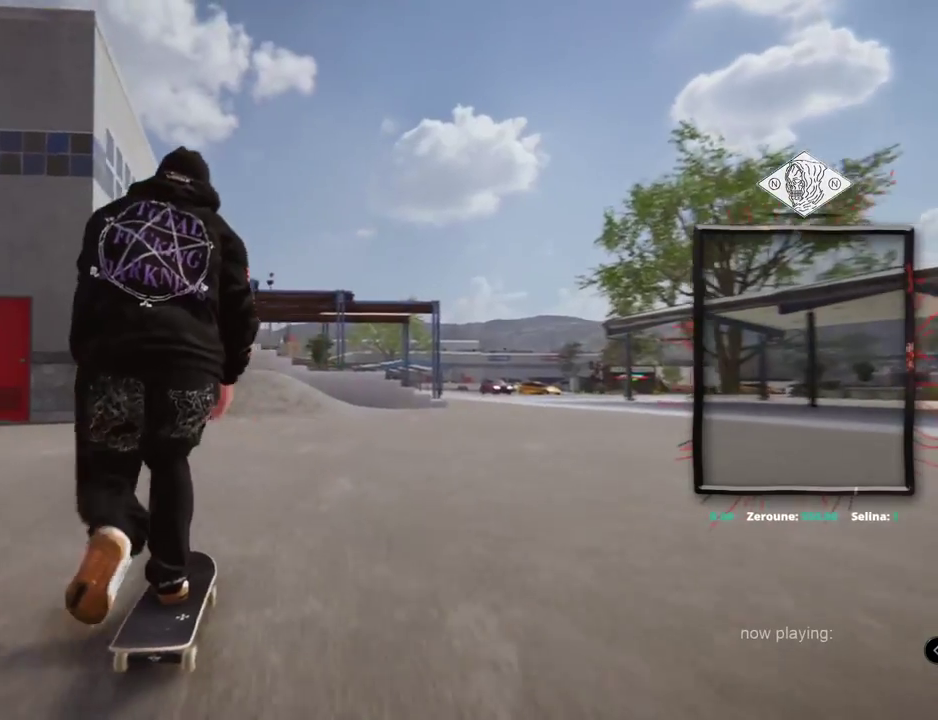
{"buttons": ["X"], "left_stick": "center", "right_stick": "center", "events": [[100, "L2", "down"], [267, "L2", "up"]]}
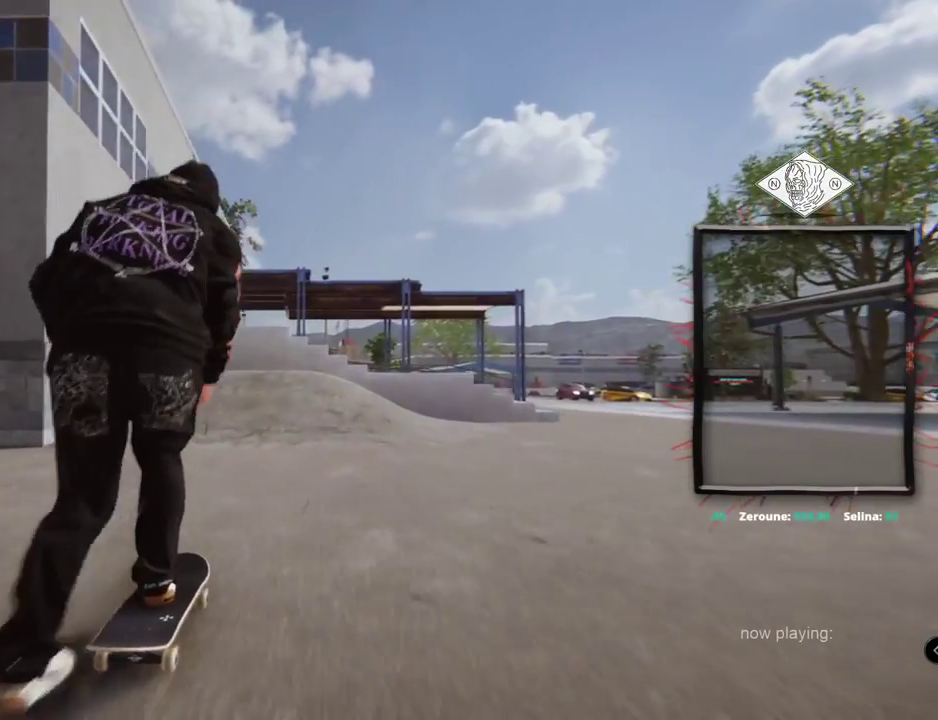
{"buttons": [], "left_stick": "center", "right_stick": "center"}
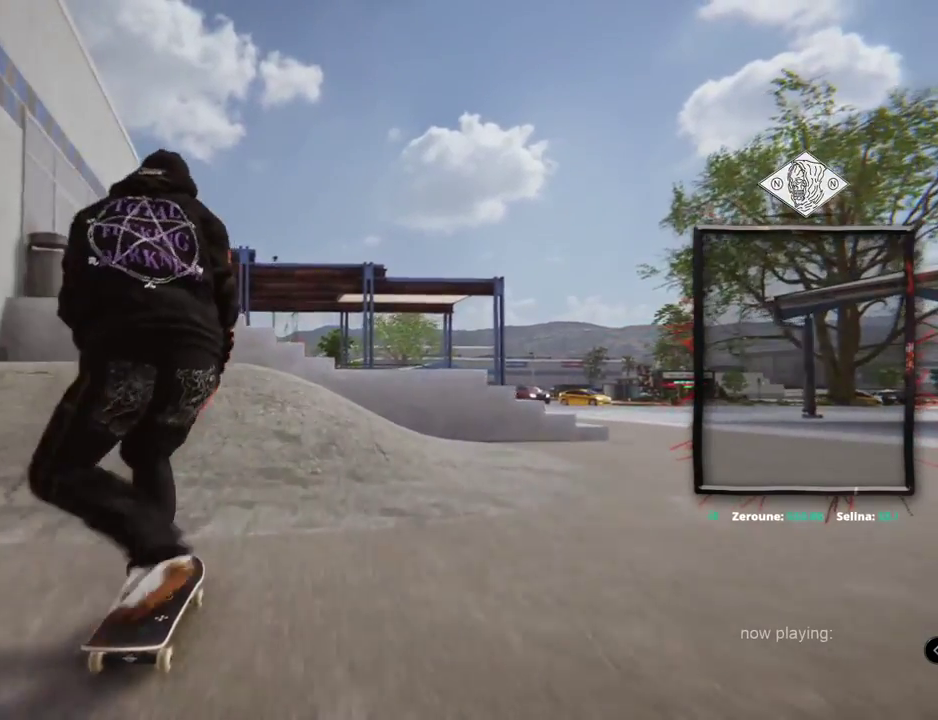
{"buttons": ["L2"], "left_stick": "down", "right_stick": "down", "events": [[200, "right_stick", "down"], [217, "L2", "down"], [217, "left_stick", "down"]]}
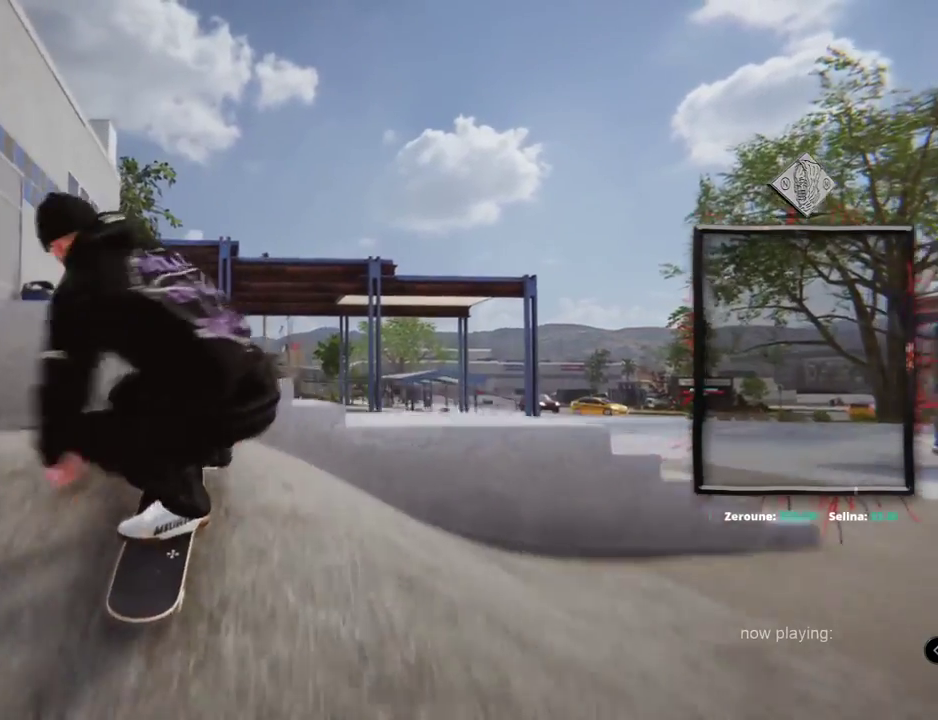
{"buttons": ["L2"], "left_stick": "center", "right_stick": "center"}
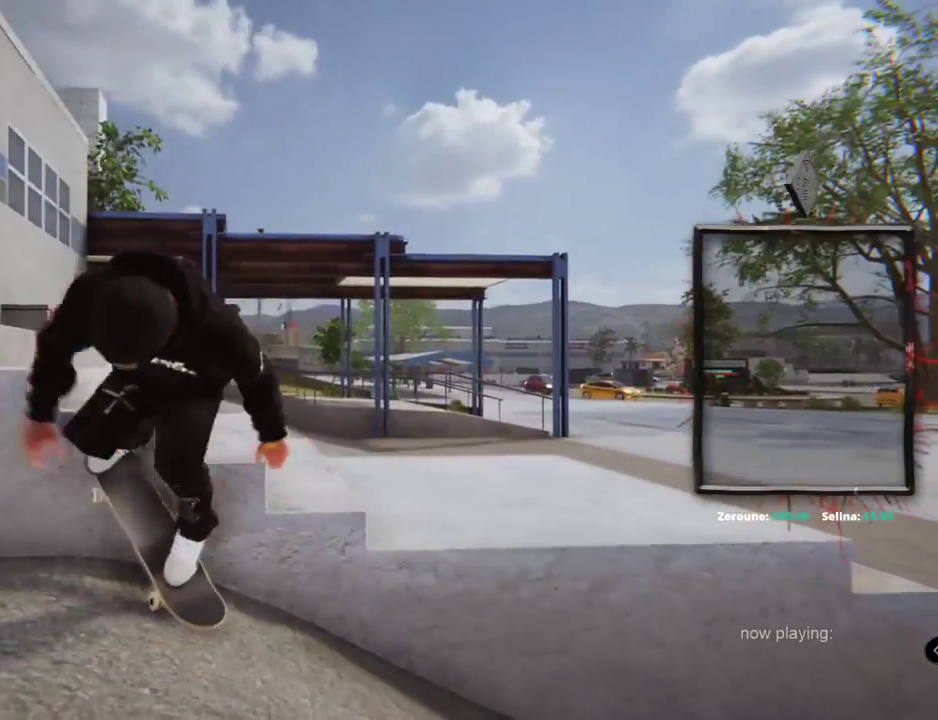
{"buttons": ["A", "DPAD_UP"], "left_stick": "center", "right_stick": "center", "events": [[167, "DPAD_UP", "down"], [167, "L2", "up"], [400, "A", "down"]]}
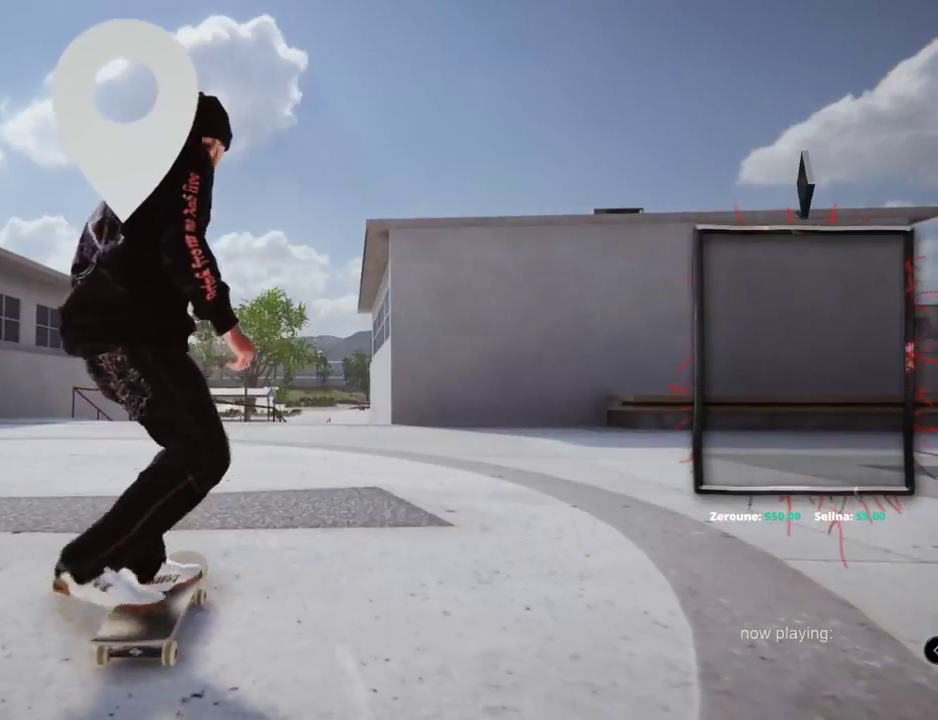
{"buttons": ["A"], "left_stick": "center", "right_stick": "center", "events": [[50, "DPAD_UP", "up"]]}
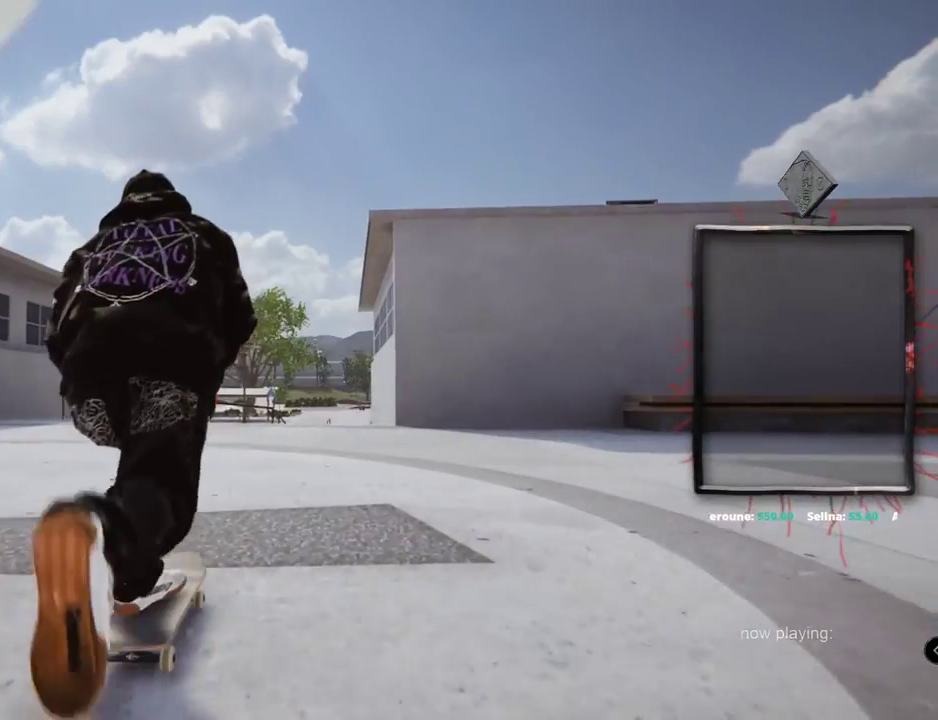
{"buttons": ["A"], "left_stick": "center", "right_stick": "center", "events": []}
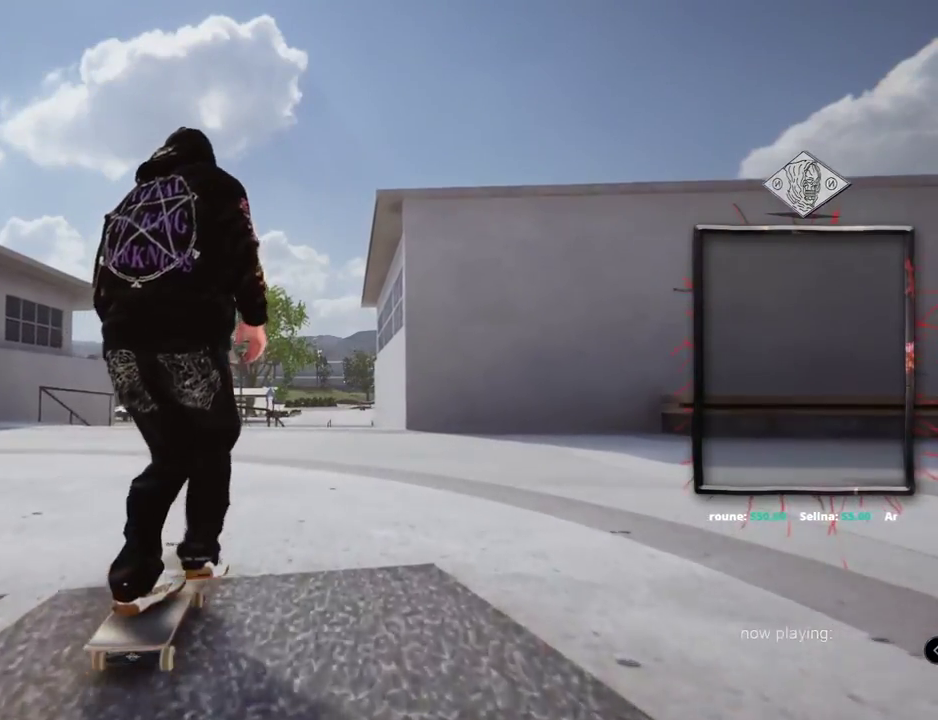
{"buttons": ["A"], "left_stick": "center", "right_stick": "center", "events": [[267, "L2", "down"], [401, "L2", "up"]]}
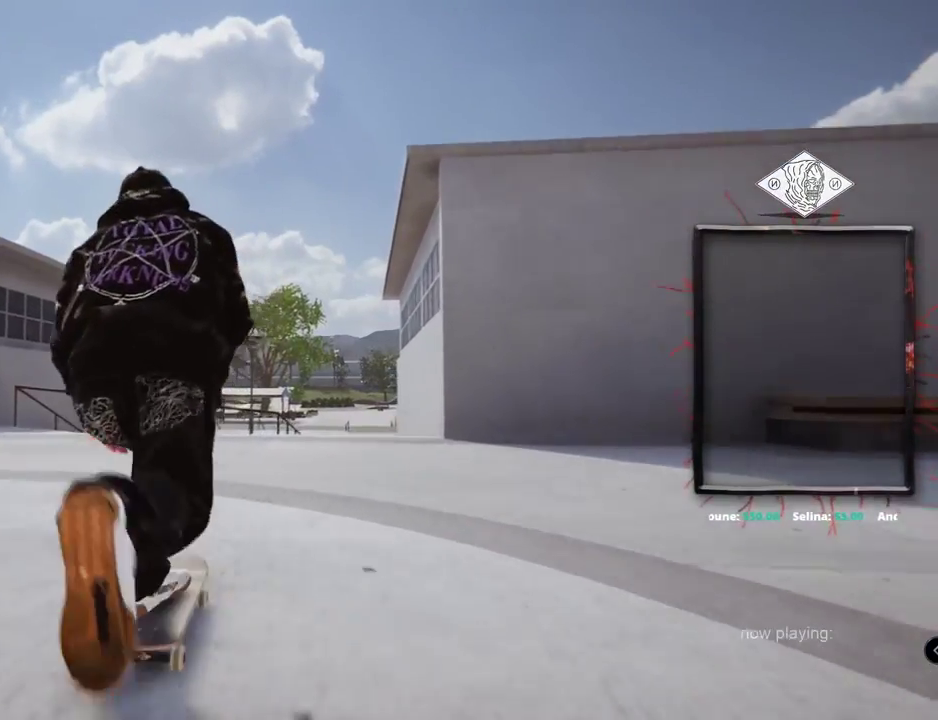
{"buttons": [], "left_stick": "center", "right_stick": "center", "events": [[417, "A", "up"]]}
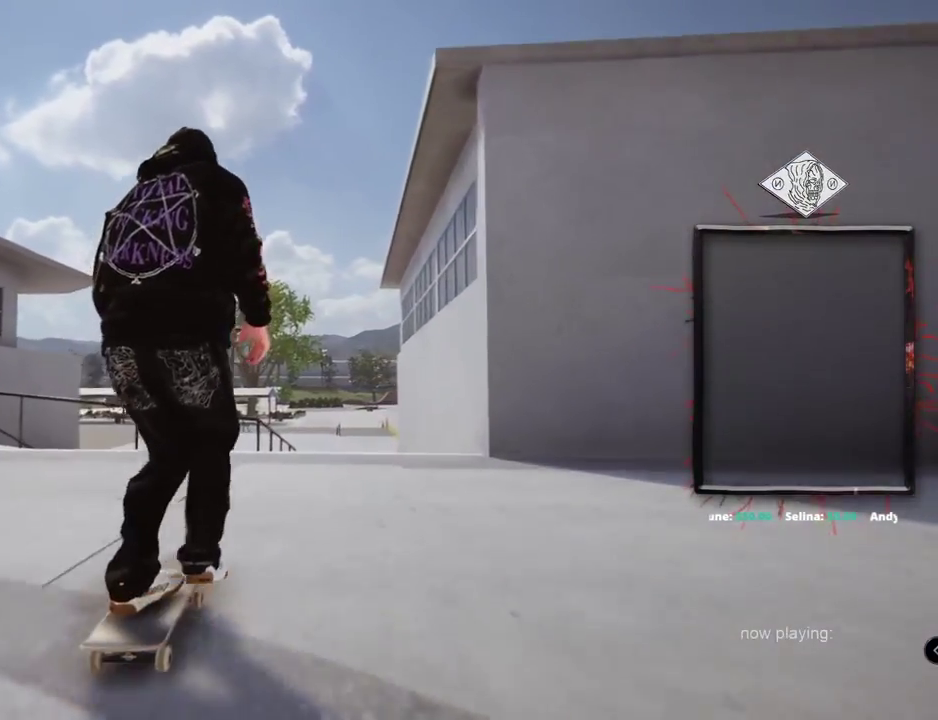
{"buttons": [], "left_stick": "down", "right_stick": "down", "events": [[183, "L2", "down"], [283, "L2", "up"], [417, "right_stick", "right"], [450, "left_stick", "down"], [500, "right_stick", "down"]]}
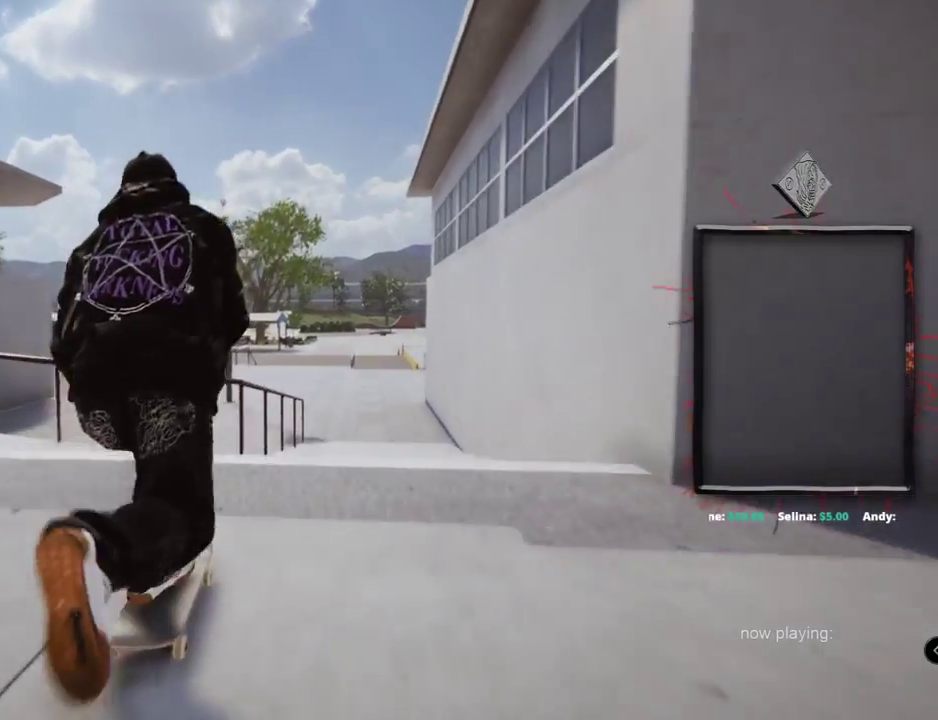
{"buttons": [], "left_stick": "center", "right_stick": "center", "events": [[84, "right_stick", "up-left"], [134, "left_stick", "center"], [150, "right_stick", "center"]]}
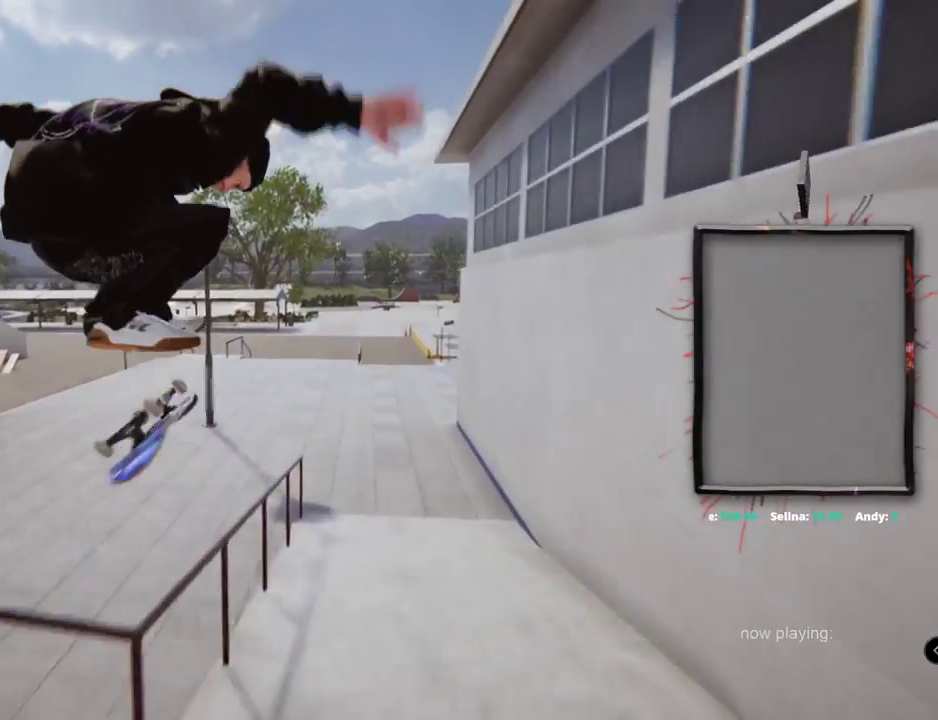
{"buttons": [], "left_stick": "up-right", "right_stick": "up-left", "events": [[50, "left_stick", "up"], [100, "left_stick", "up-right"], [100, "right_stick", "up-left"]]}
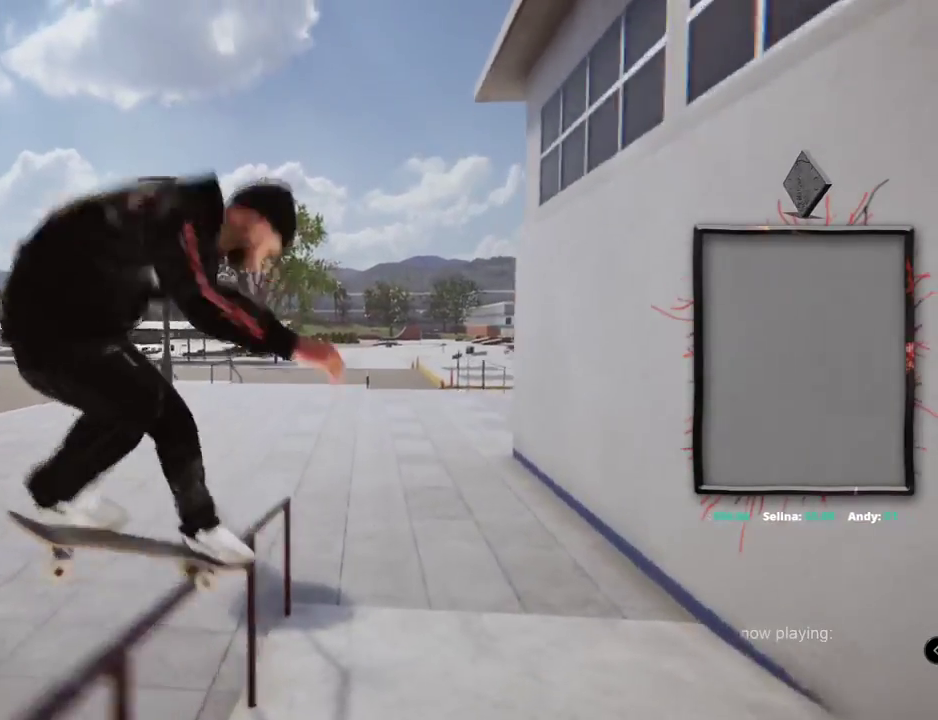
{"buttons": [], "left_stick": "up-right", "right_stick": "up-left"}
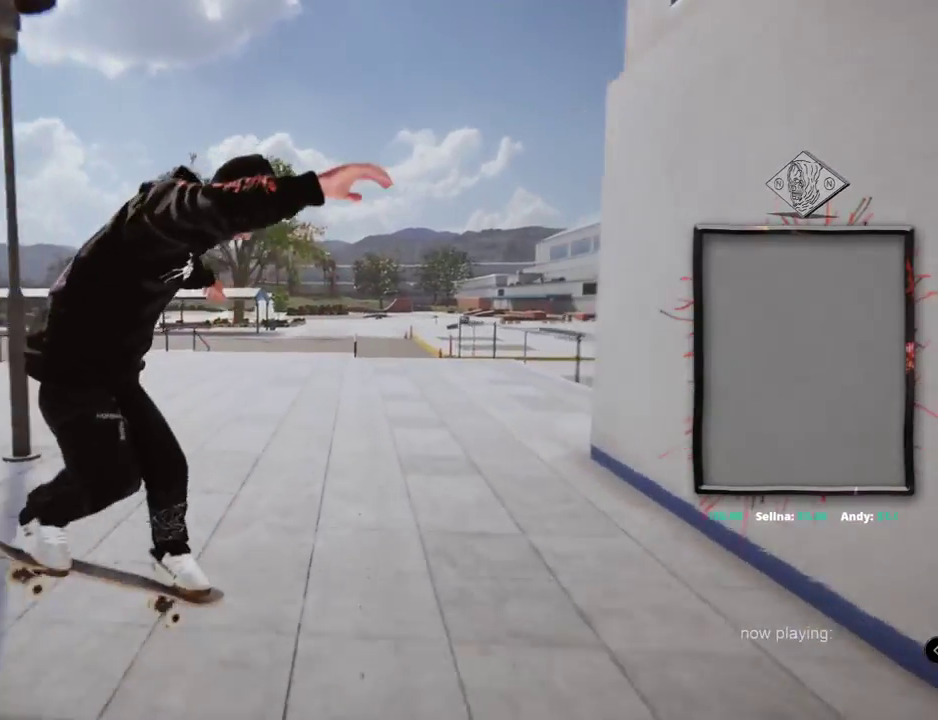
{"buttons": ["L2"], "left_stick": "center", "right_stick": "center", "events": [[16, "right_stick", "center"], [100, "left_stick", "center"], [367, "L2", "down"]]}
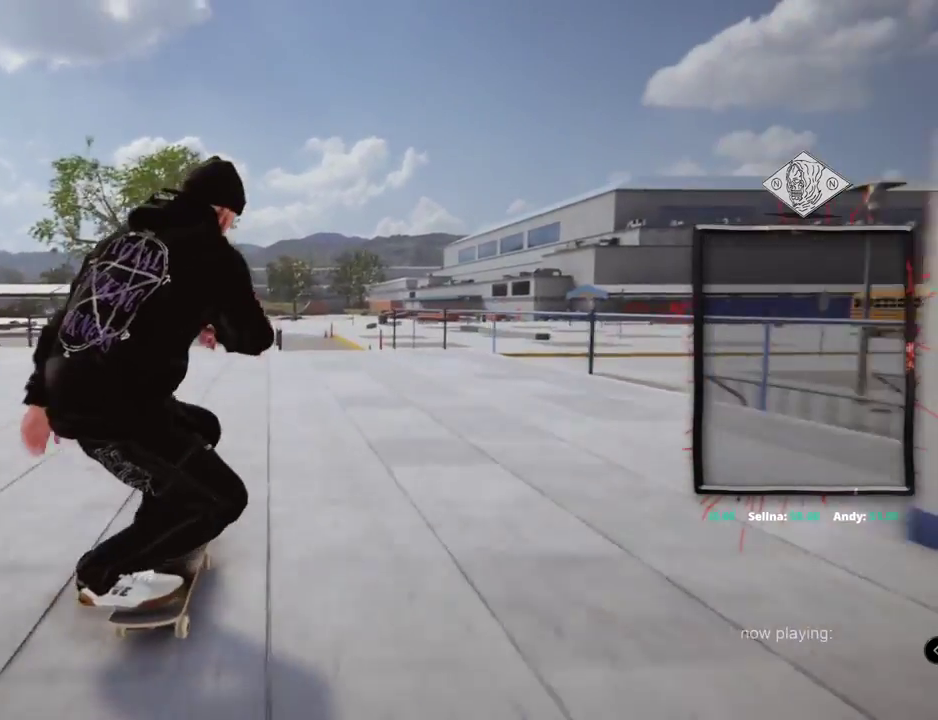
{"buttons": [], "left_stick": "center", "right_stick": "center", "events": [[67, "L2", "up"], [84, "A", "down"], [200, "A", "up"], [234, "L2", "down"], [417, "L2", "up"]]}
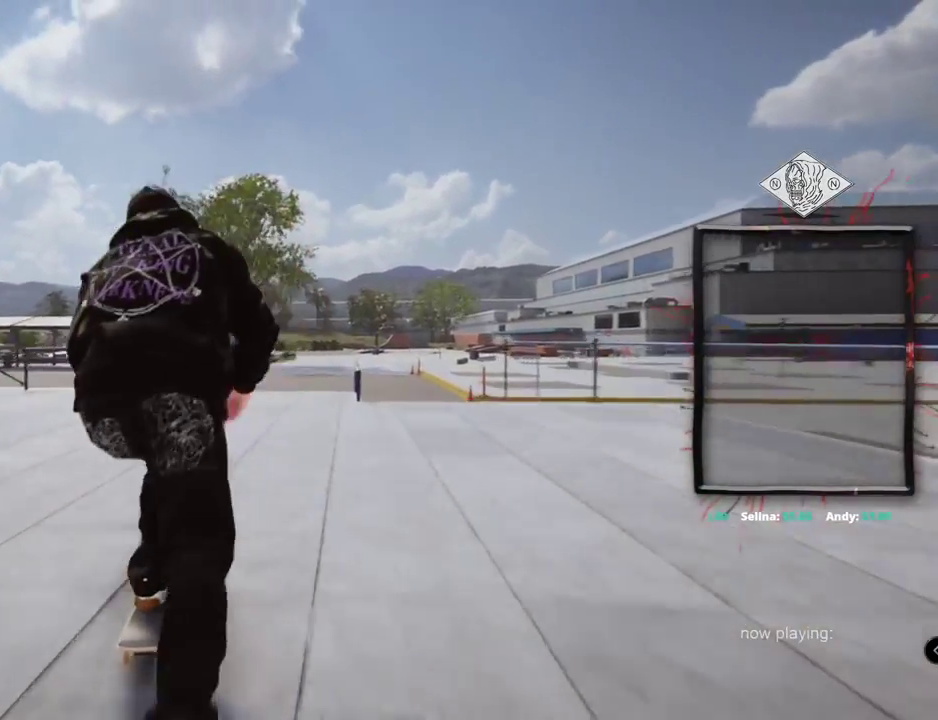
{"buttons": [], "left_stick": "up", "right_stick": "up", "events": [[217, "right_stick", "up"], [267, "left_stick", "up"]]}
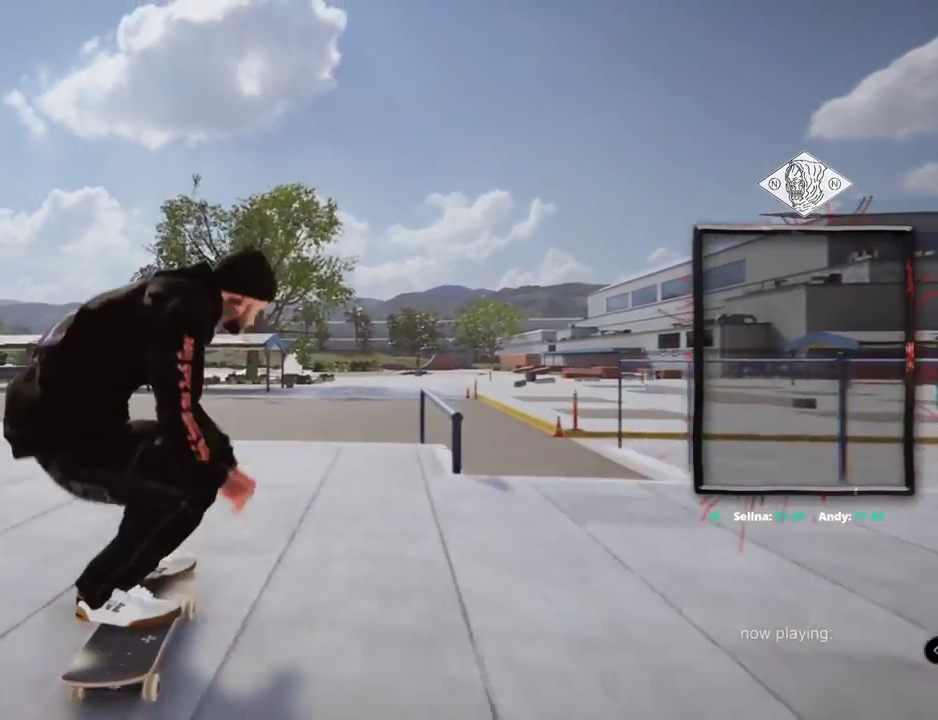
{"buttons": [], "left_stick": "center", "right_stick": "center", "events": [[250, "right_stick", "center"], [301, "left_stick", "center"], [301, "right_stick", "down-right"], [384, "right_stick", "center"]]}
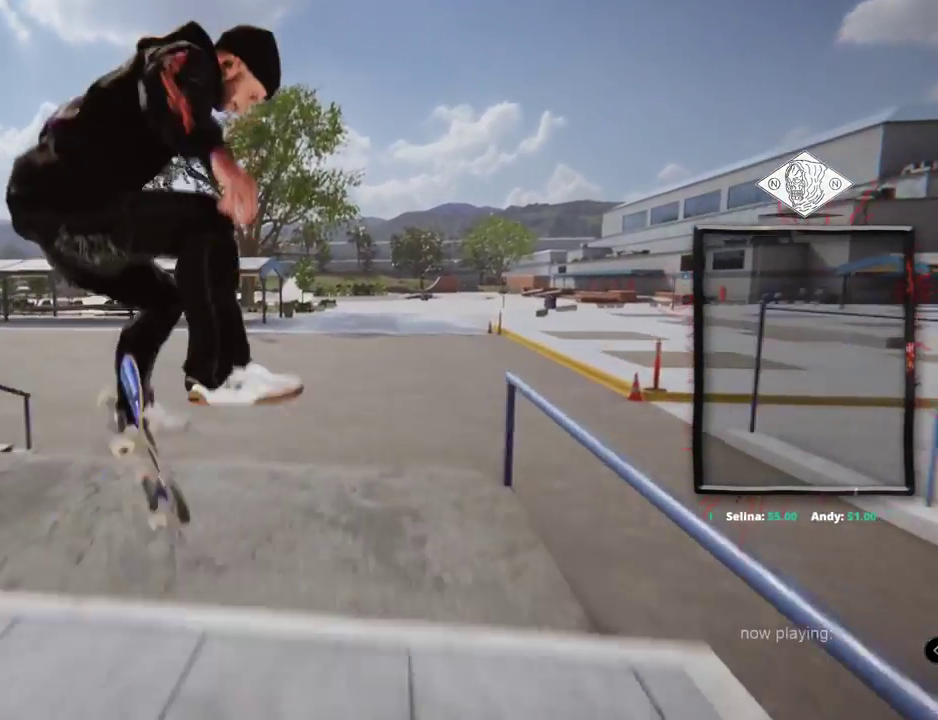
{"buttons": [], "left_stick": "center", "right_stick": "center", "events": []}
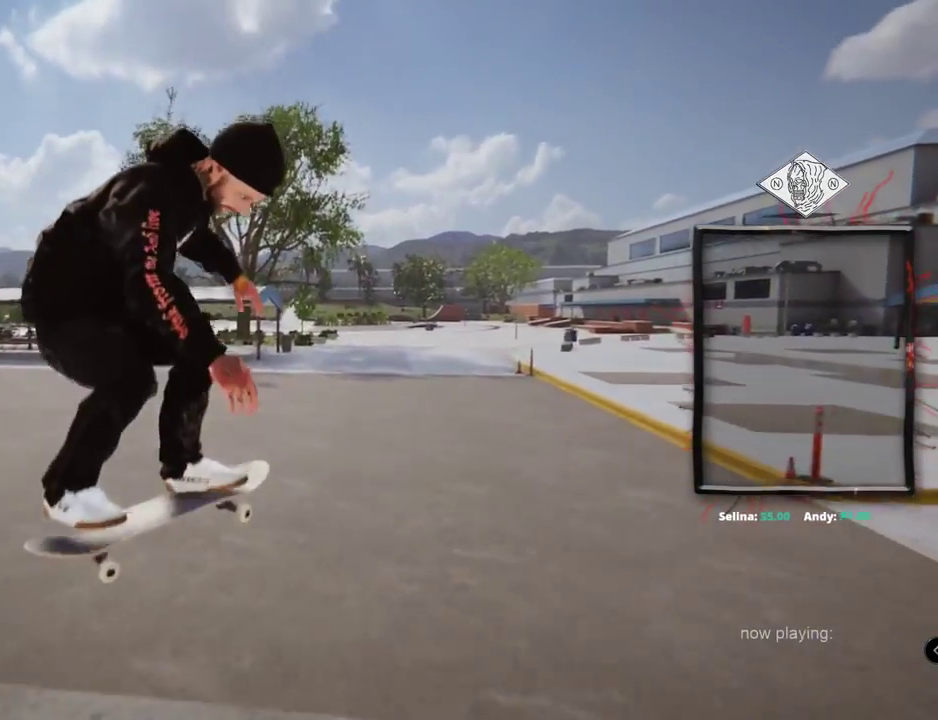
{"buttons": [], "left_stick": "right", "right_stick": "left", "events": [[351, "left_stick", "right"], [384, "right_stick", "left"]]}
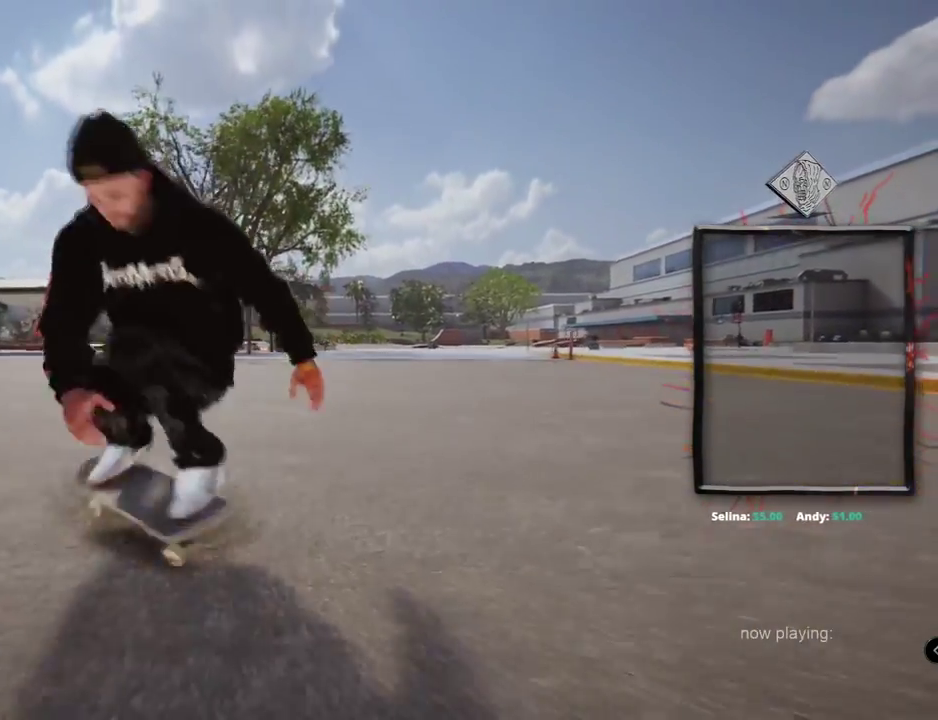
{"buttons": ["L2"], "left_stick": "center", "right_stick": "center", "events": [[200, "left_stick", "center"], [283, "right_stick", "center"], [417, "L2", "down"]]}
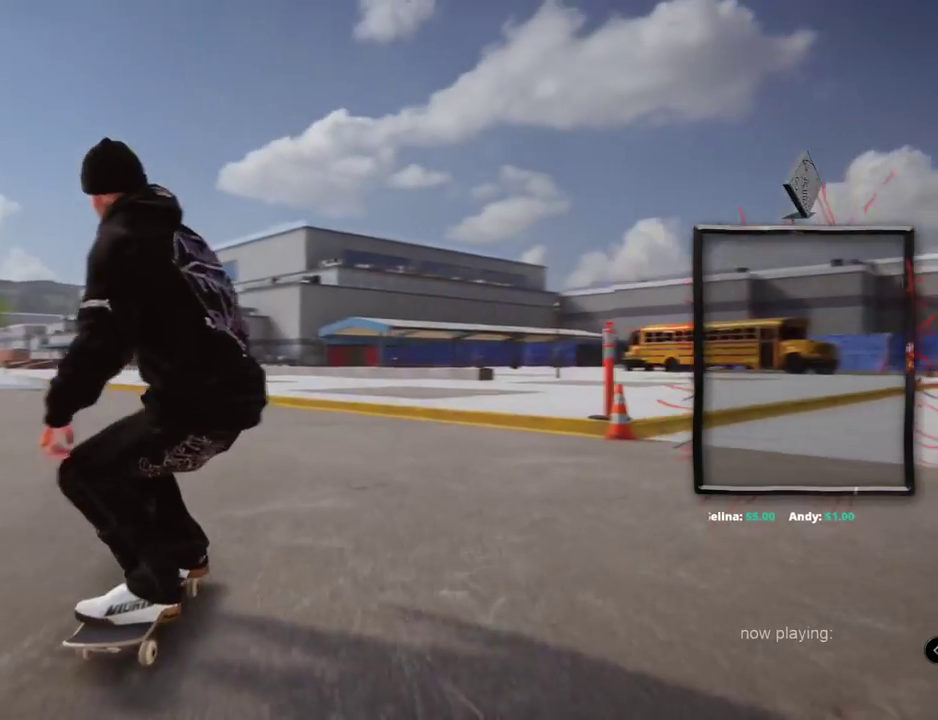
{"buttons": ["L2"], "left_stick": "center", "right_stick": "center", "events": []}
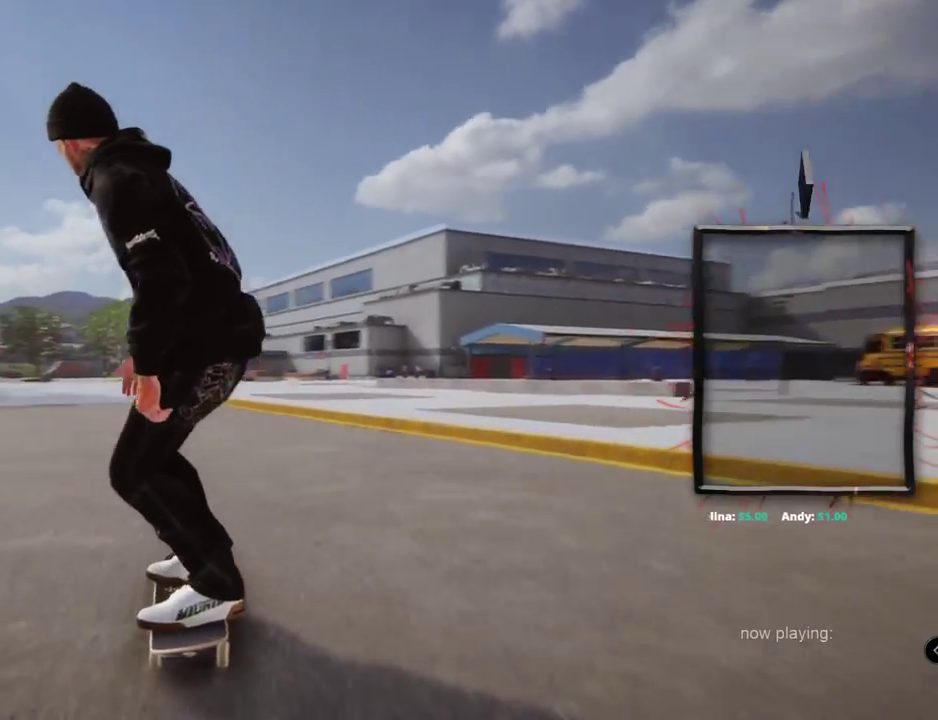
{"buttons": ["L2"], "left_stick": "up", "right_stick": "up", "events": [[217, "left_stick", "up"], [217, "right_stick", "up"]]}
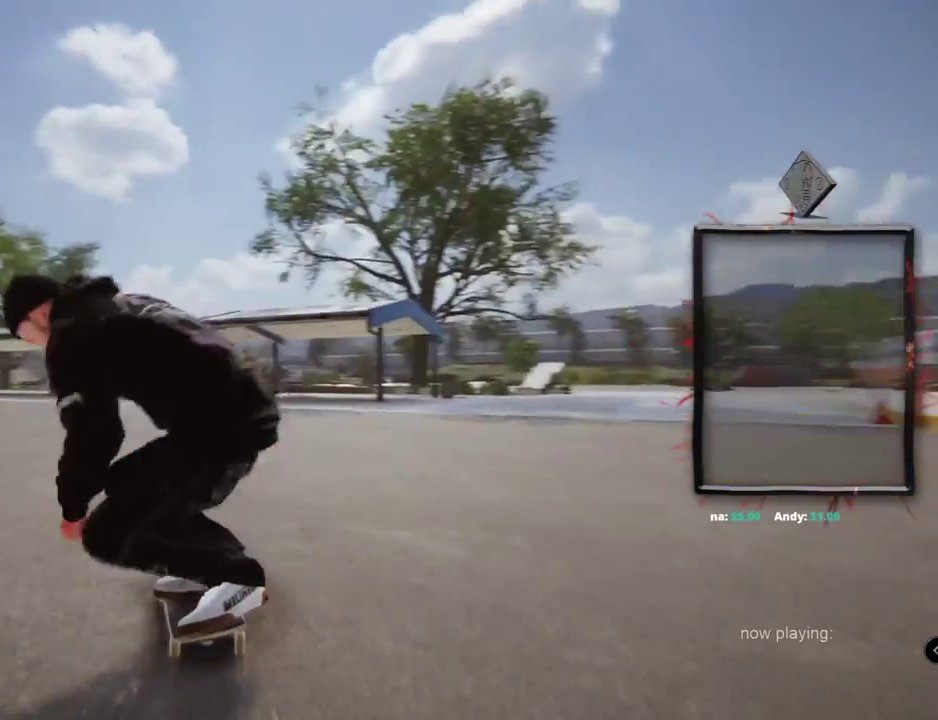
{"buttons": [], "left_stick": "center", "right_stick": "center", "events": [[34, "right_stick", "right"], [50, "left_stick", "center"], [100, "right_stick", "center"], [484, "L2", "up"]]}
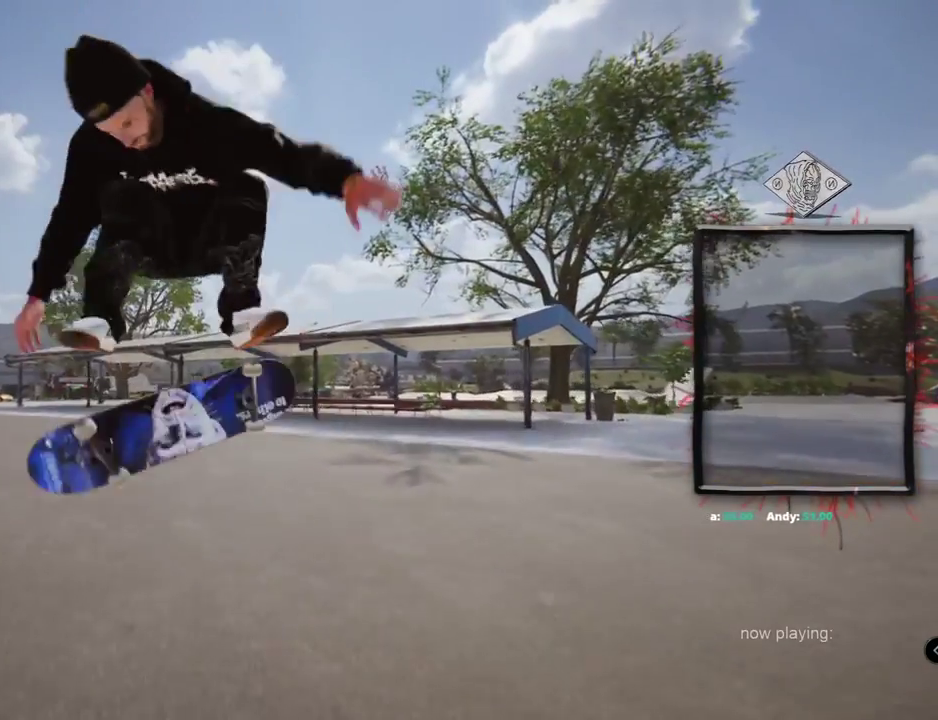
{"buttons": ["A", "L2"], "left_stick": "center", "right_stick": "center", "events": [[83, "L2", "down"], [267, "L2", "up"], [383, "A", "down"], [400, "L2", "down"]]}
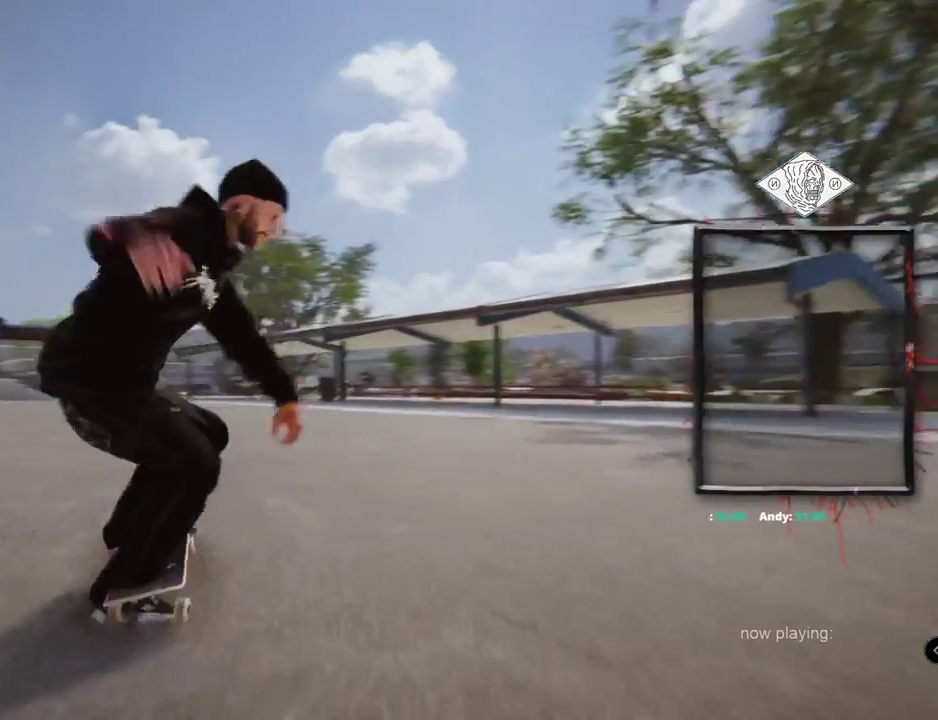
{"buttons": ["A"], "left_stick": "center", "right_stick": "center", "events": [[384, "L2", "up"]]}